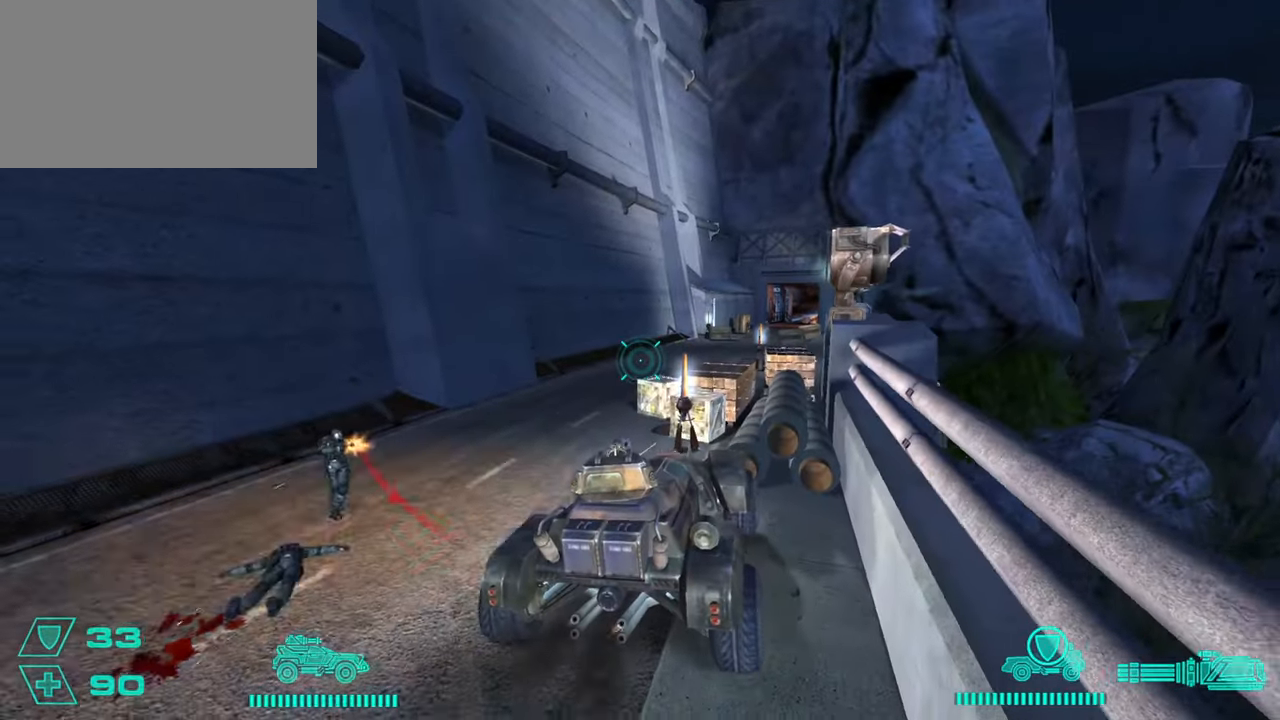
Gameplay with keyboard and mouse; each line is a JSON object with the keys and mouse buttons held at the frame after it. "events" lists presses ("down") and releases ("up") of "1", "2", "3", "4", "5", "a", "alt", "c", "caps_lock", "ctrl", "d", "e", "f", "g", "q", "r", "s", "shift", "space", "t", "tab", "v", "w", "x", "z", "mouse_left", "mouse_wheel" and "mouse_right" between this image and that frame as [ms after this image, input, new state], when the widget could be followed in between. "mouse_left", "mouse_wheel", "mouse_right" = the "left", "wheel", "right" buttons of the "mouse" list. No other keys are recorded. "wheel" means that the mouse wheel is clicked or scrolled. Not read: mouse_move.
{"keys": ["a", "w"], "mouse": [], "events": [[267, "w", "up"], [317, "w", "down"]]}
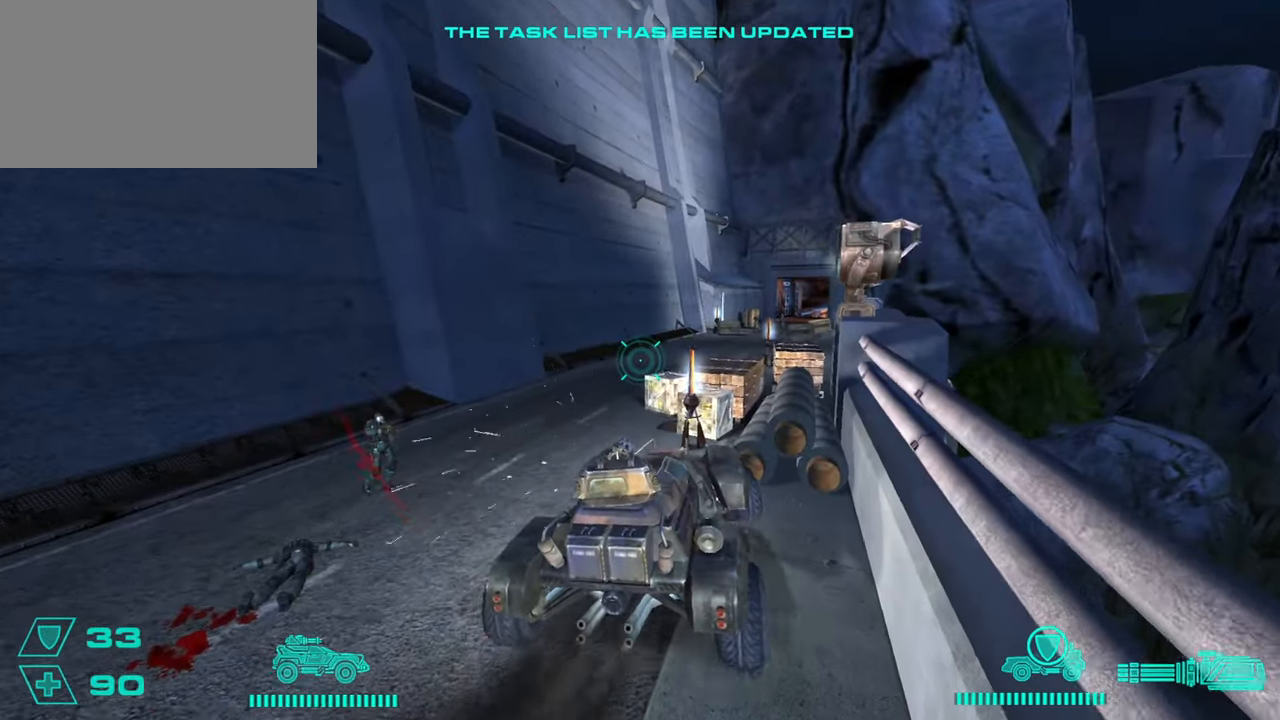
{"keys": ["a", "w"], "mouse": [], "events": [[233, "a", "up"], [384, "a", "down"]]}
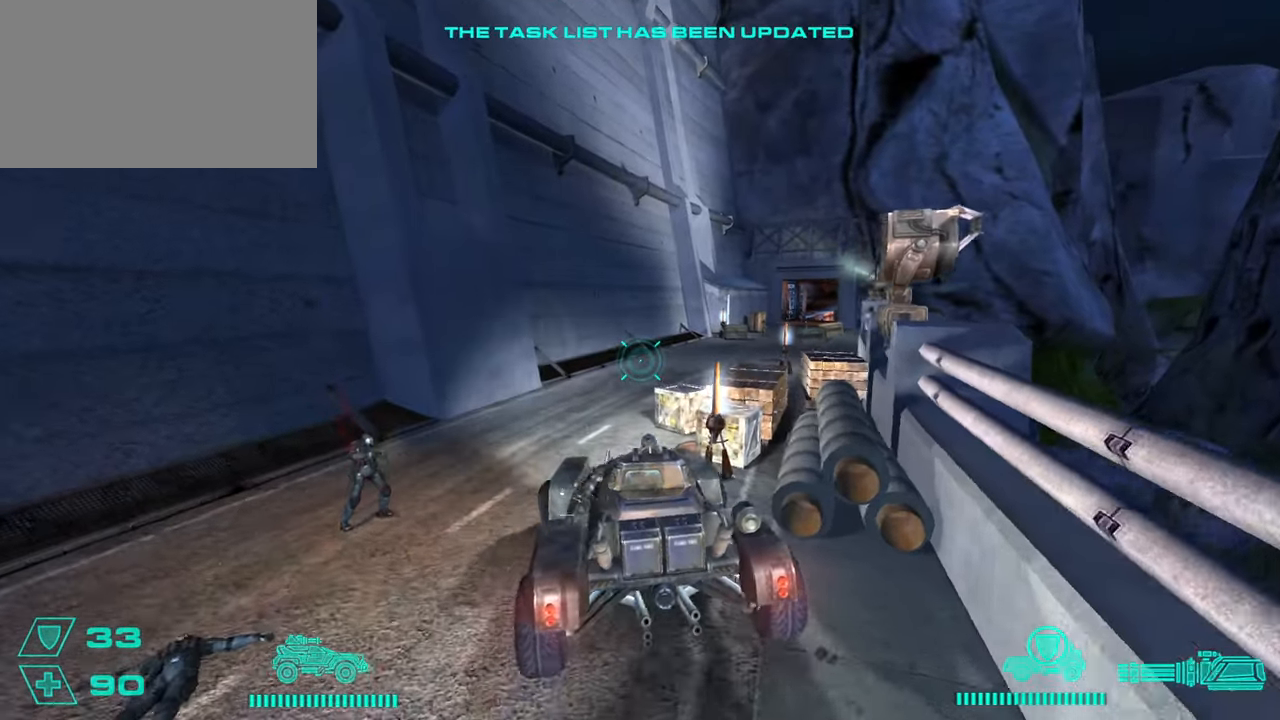
{"keys": ["d", "w"], "mouse": [], "events": [[17, "a", "up"], [167, "d", "down"]]}
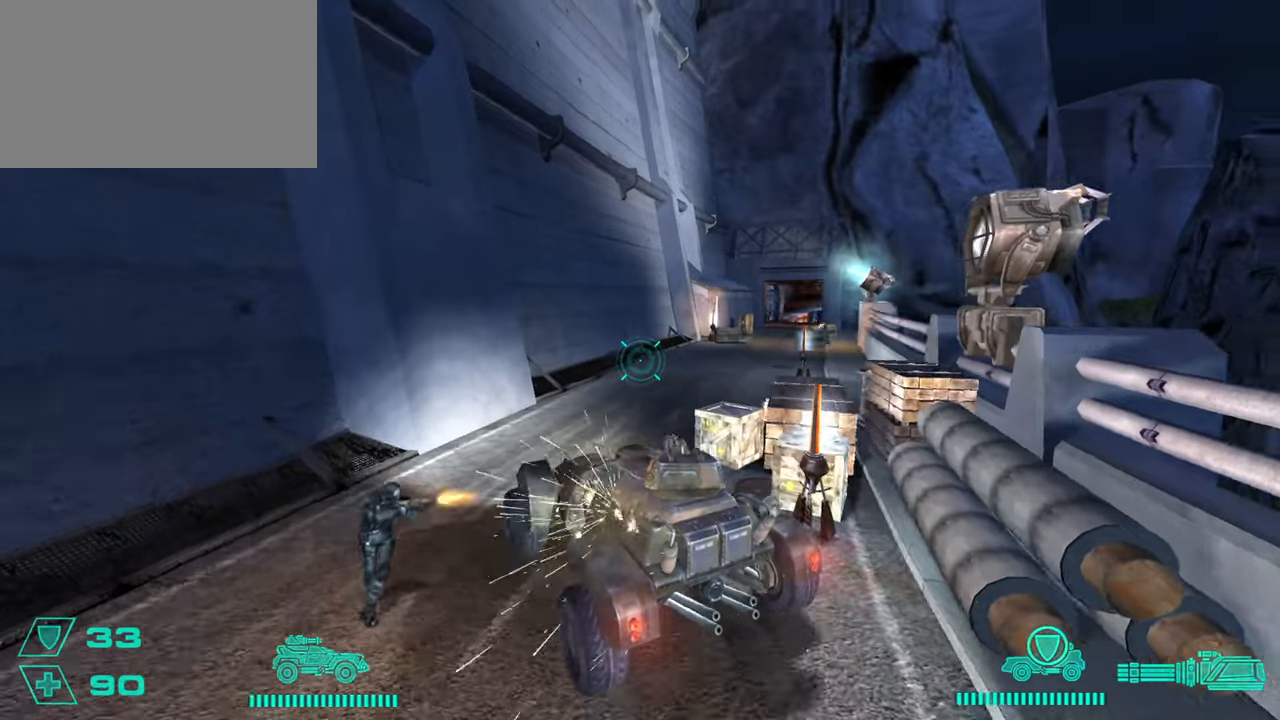
{"keys": ["d"], "mouse": [], "events": [[367, "w", "up"]]}
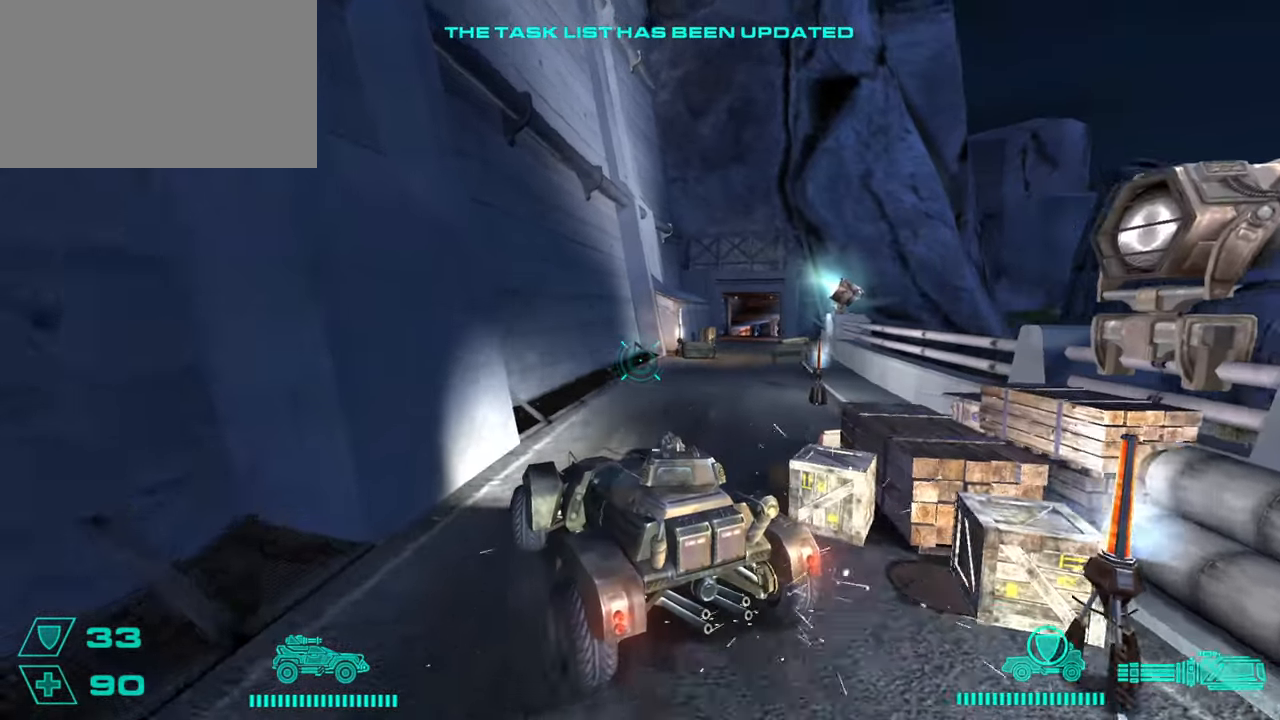
{"keys": ["w"], "mouse": ["left"], "events": [[50, "w", "down"], [150, "d", "up"], [234, "mouse_left", "down"]]}
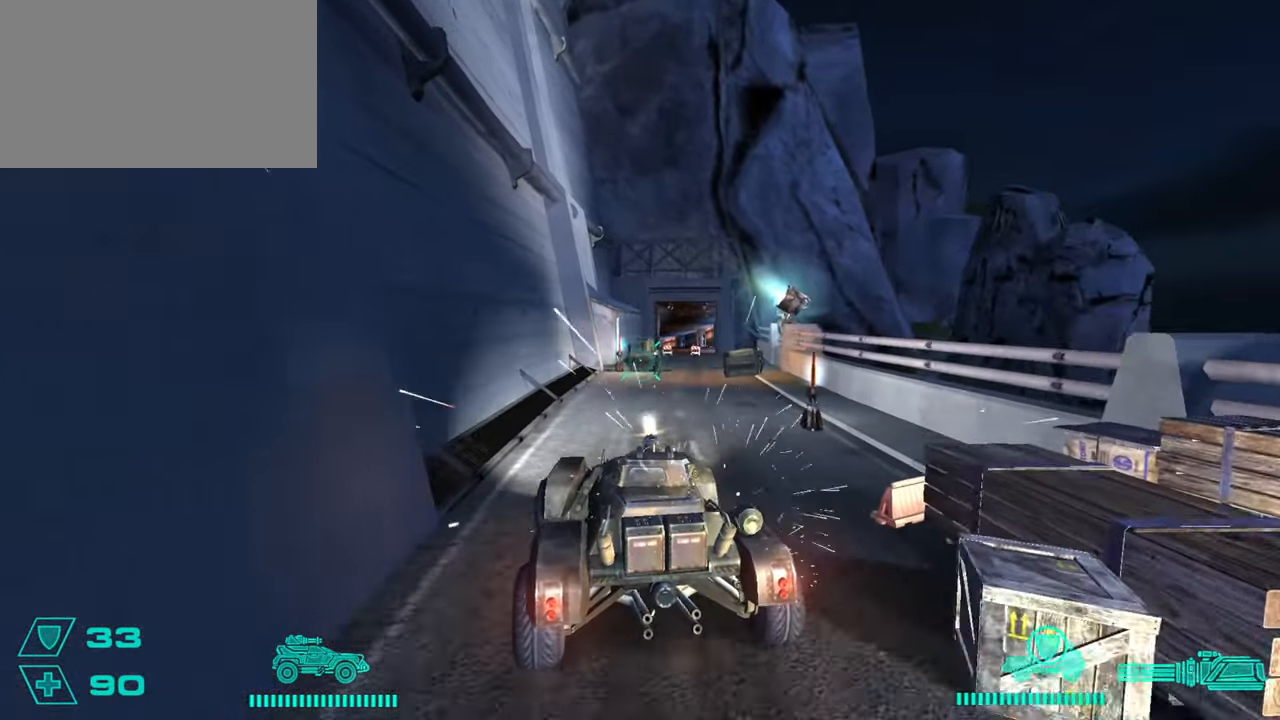
{"keys": ["d", "w"], "mouse": ["left"], "events": [[117, "d", "down"], [250, "d", "up"], [484, "d", "down"]]}
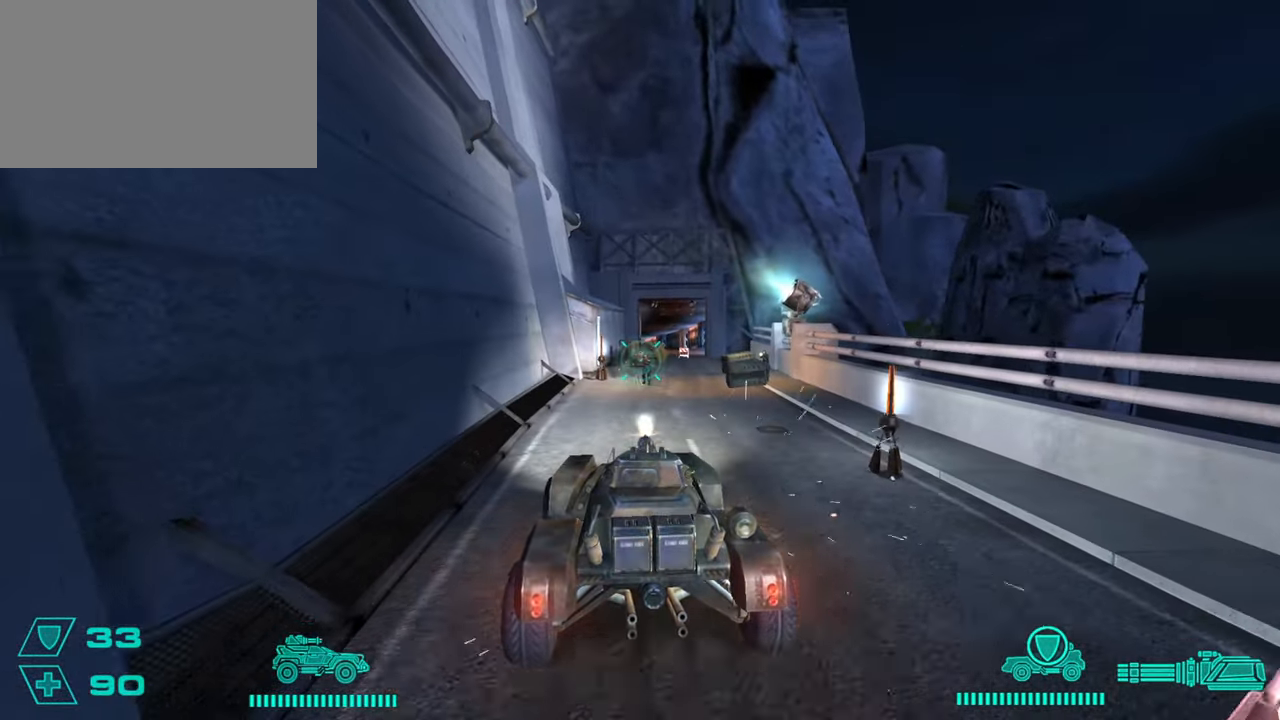
{"keys": ["d", "w"], "mouse": ["left"], "events": [[134, "d", "up"], [367, "d", "down"]]}
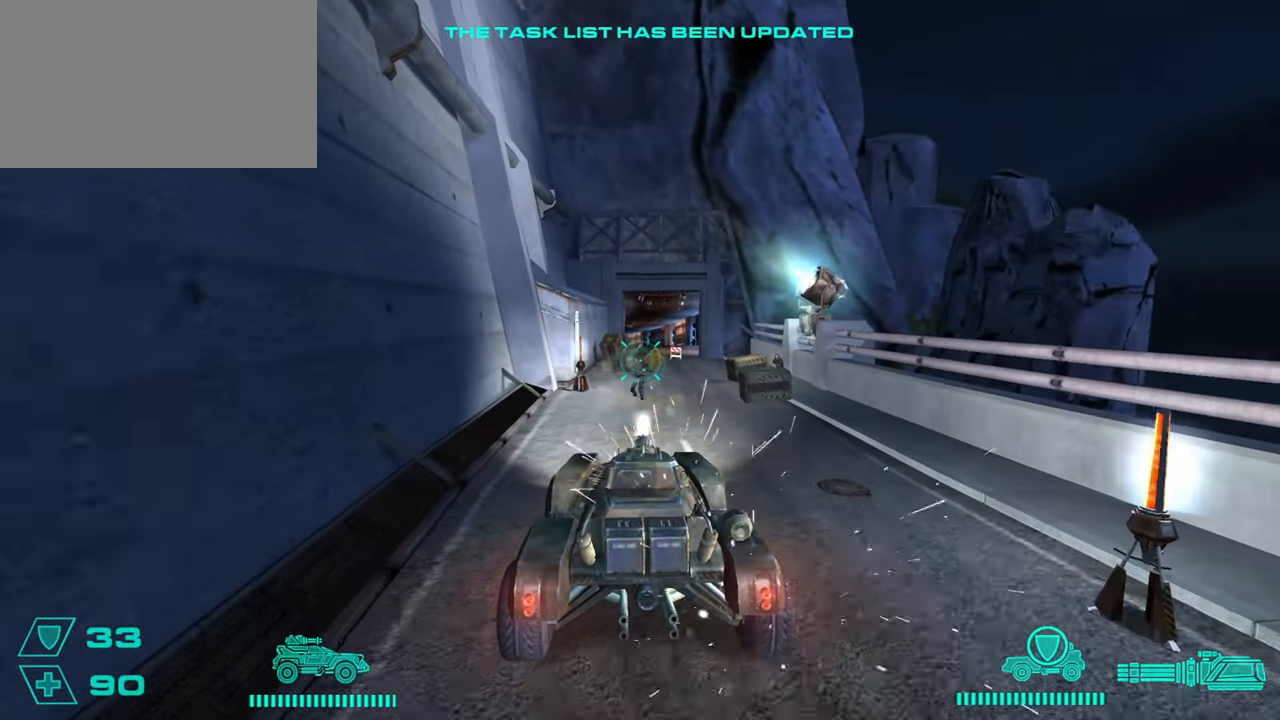
{"keys": [], "mouse": ["left"], "events": [[150, "d", "up"], [283, "w", "up"]]}
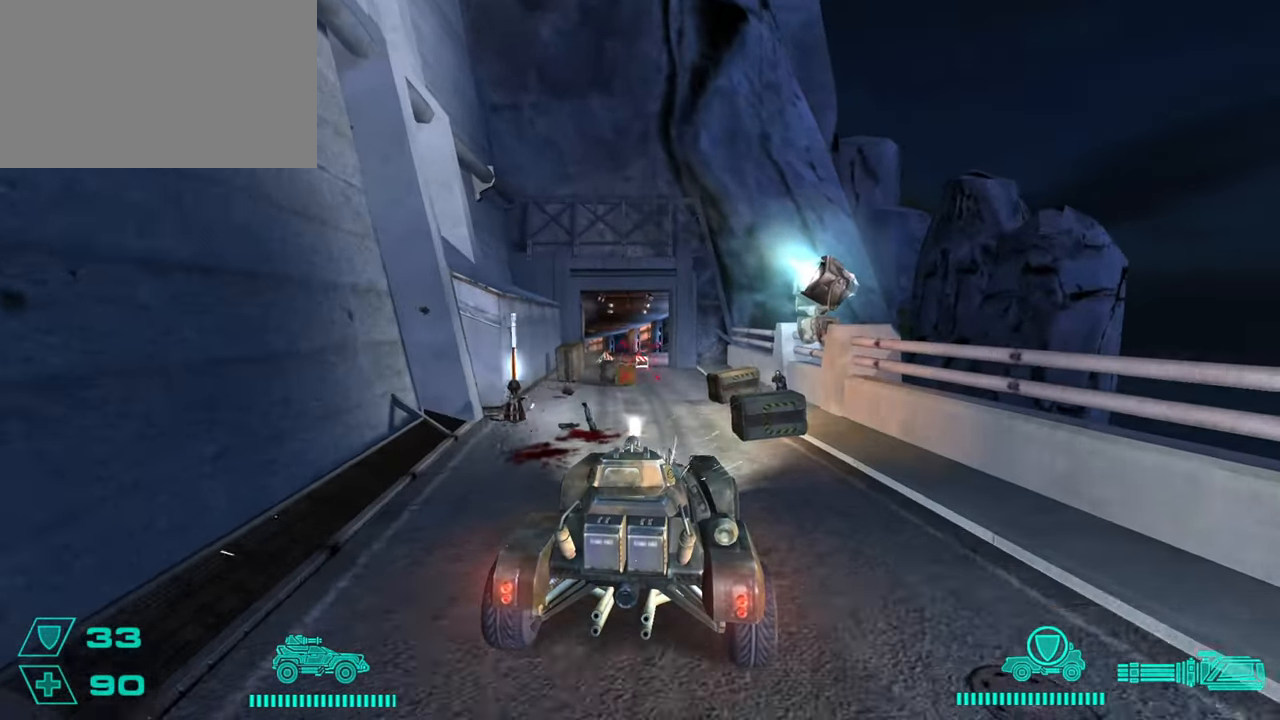
{"keys": ["w"], "mouse": [], "events": [[67, "a", "down"], [67, "w", "down"], [117, "a", "up"], [351, "mouse_left", "up"], [401, "d", "down"], [434, "d", "up"]]}
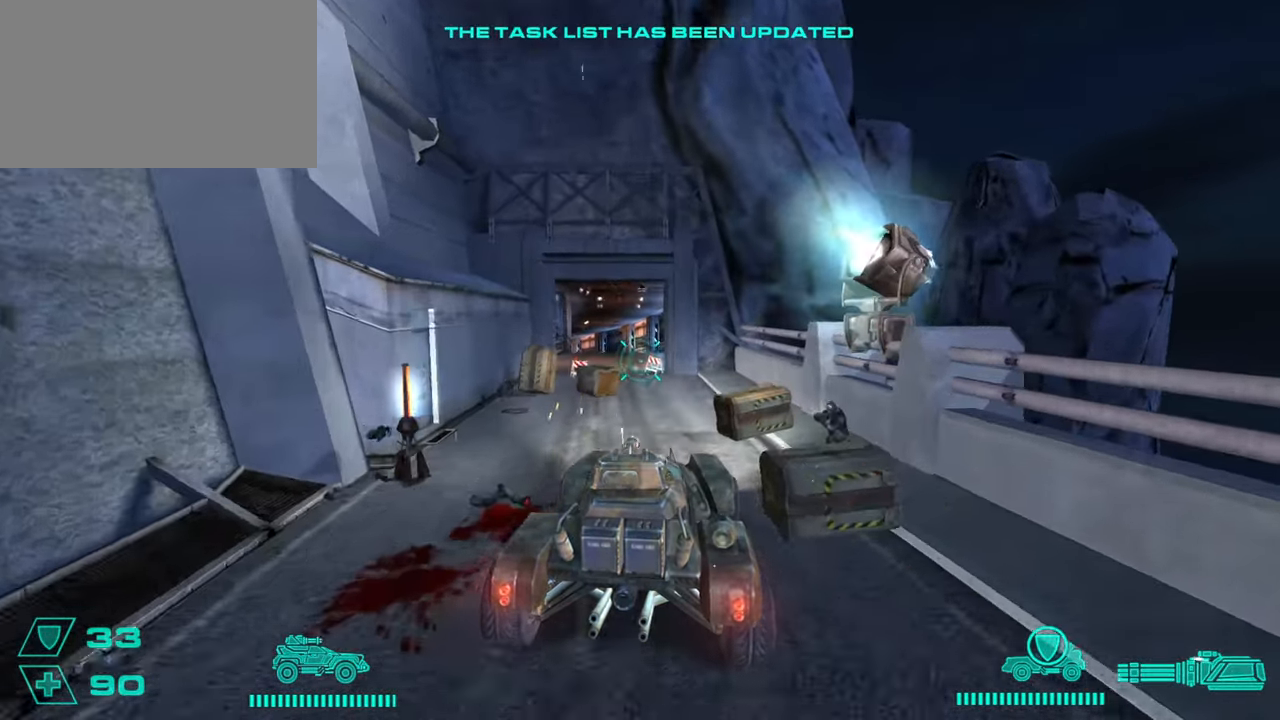
{"keys": ["w"], "mouse": ["left"], "events": [[133, "mouse_left", "down"], [217, "a", "down"], [317, "a", "up"]]}
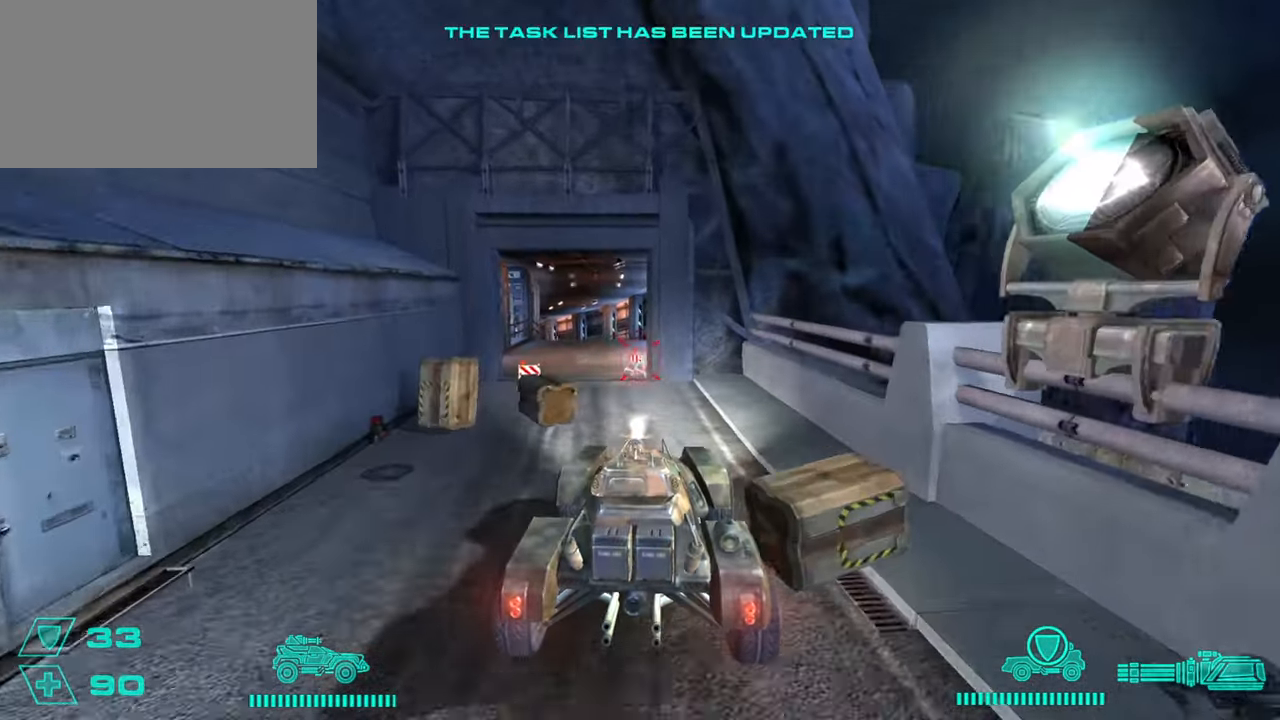
{"keys": ["w"], "mouse": [], "events": [[150, "a", "down"], [200, "mouse_left", "up"], [434, "a", "up"]]}
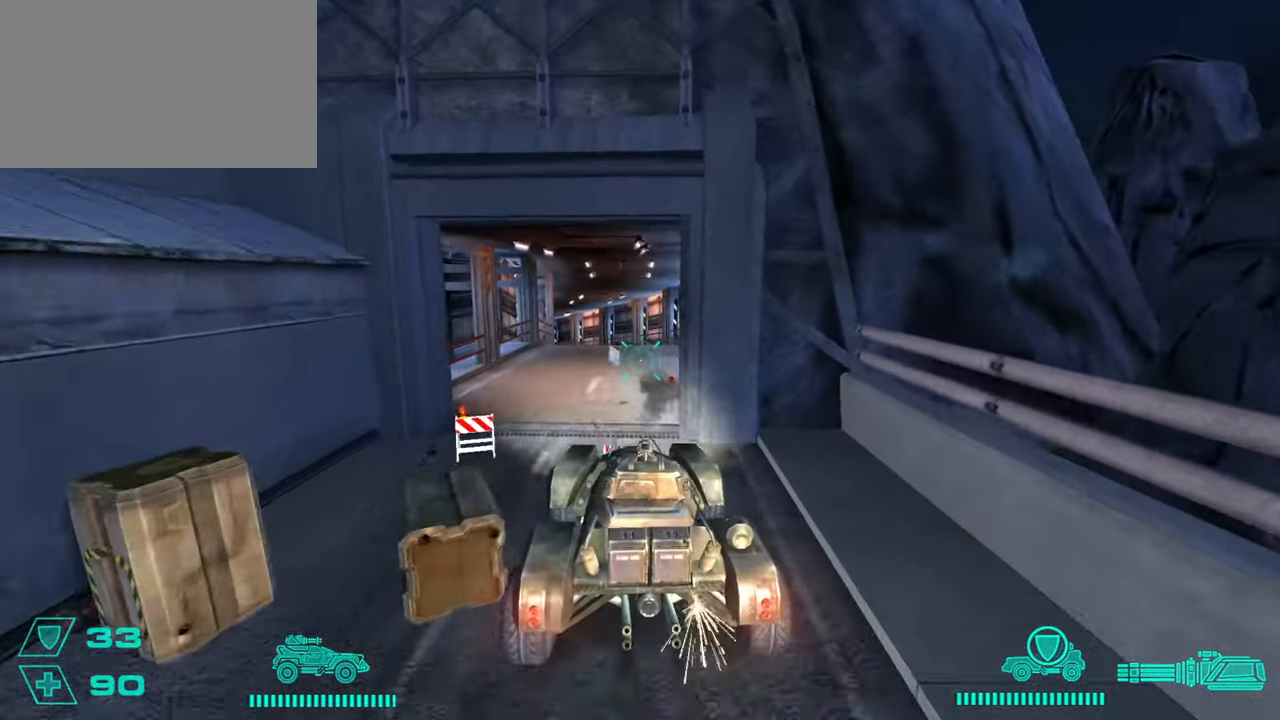
{"keys": ["a", "w"], "mouse": [], "events": [[117, "mouse_wheel", "down"], [167, "mouse_wheel", "up"], [233, "w", "up"], [283, "w", "down"], [500, "a", "down"]]}
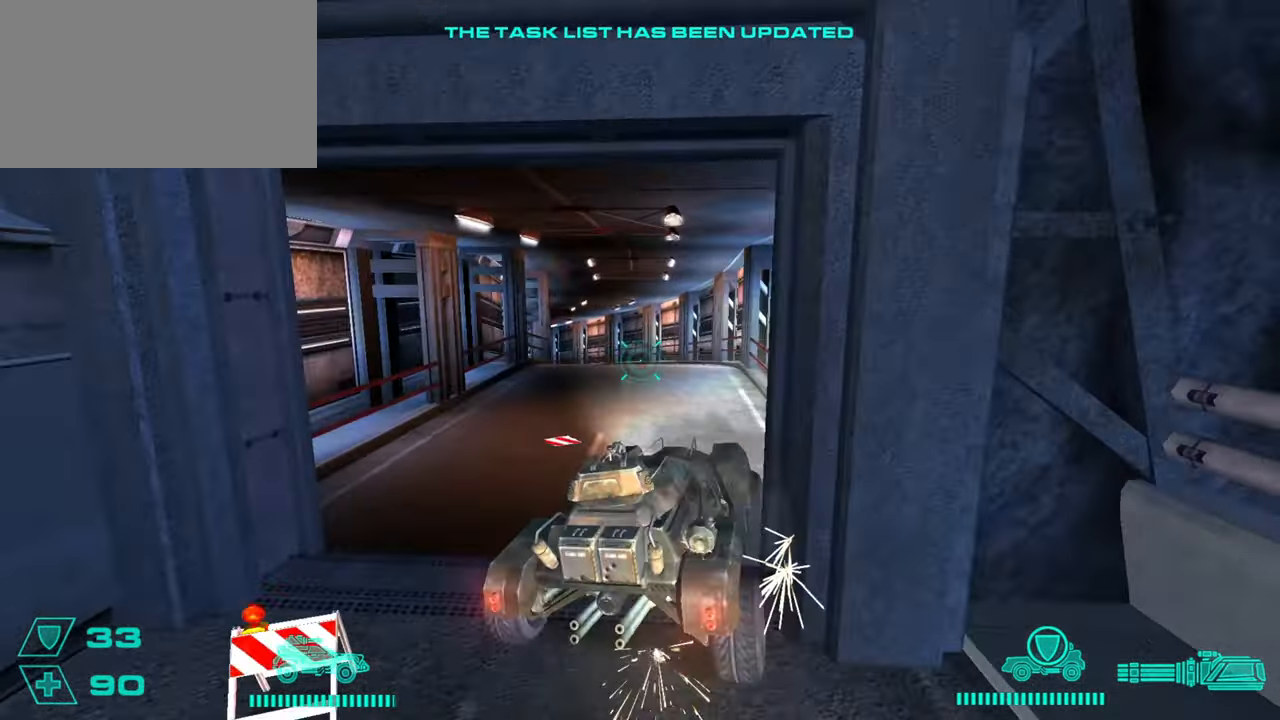
{"keys": ["q"], "mouse": [], "events": [[100, "a", "up"], [234, "a", "down"], [384, "a", "up"], [384, "w", "up"], [484, "q", "down"]]}
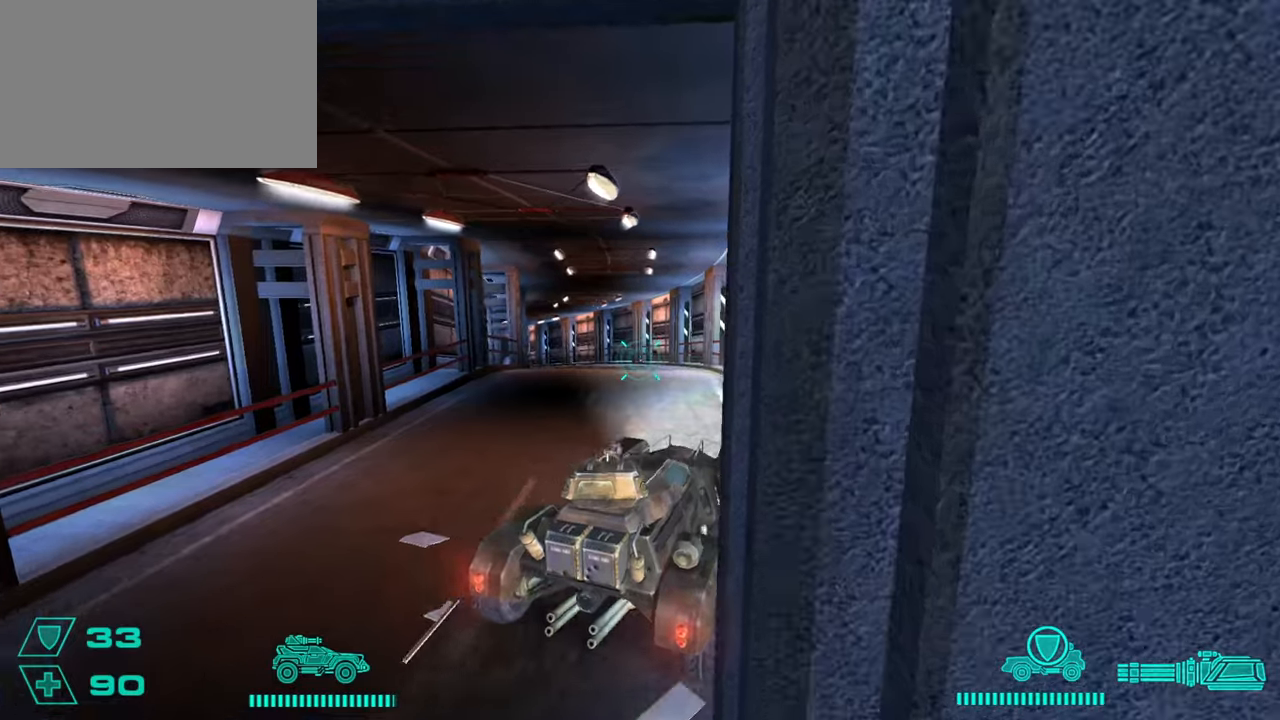
{"keys": ["a", "w"], "mouse": [], "events": [[67, "q", "up"], [167, "w", "down"], [250, "w", "up"], [350, "w", "down"], [450, "a", "down"]]}
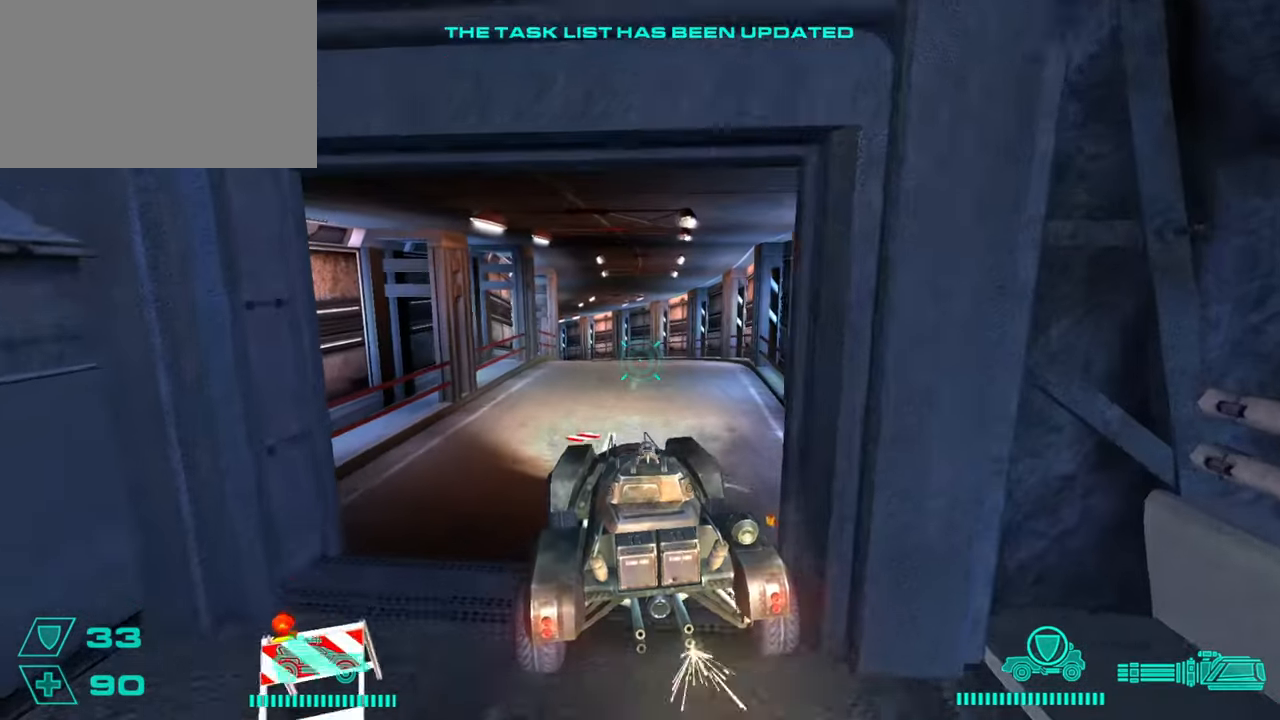
{"keys": ["w"], "mouse": [], "events": [[34, "a", "up"], [267, "d", "down"], [417, "d", "up"]]}
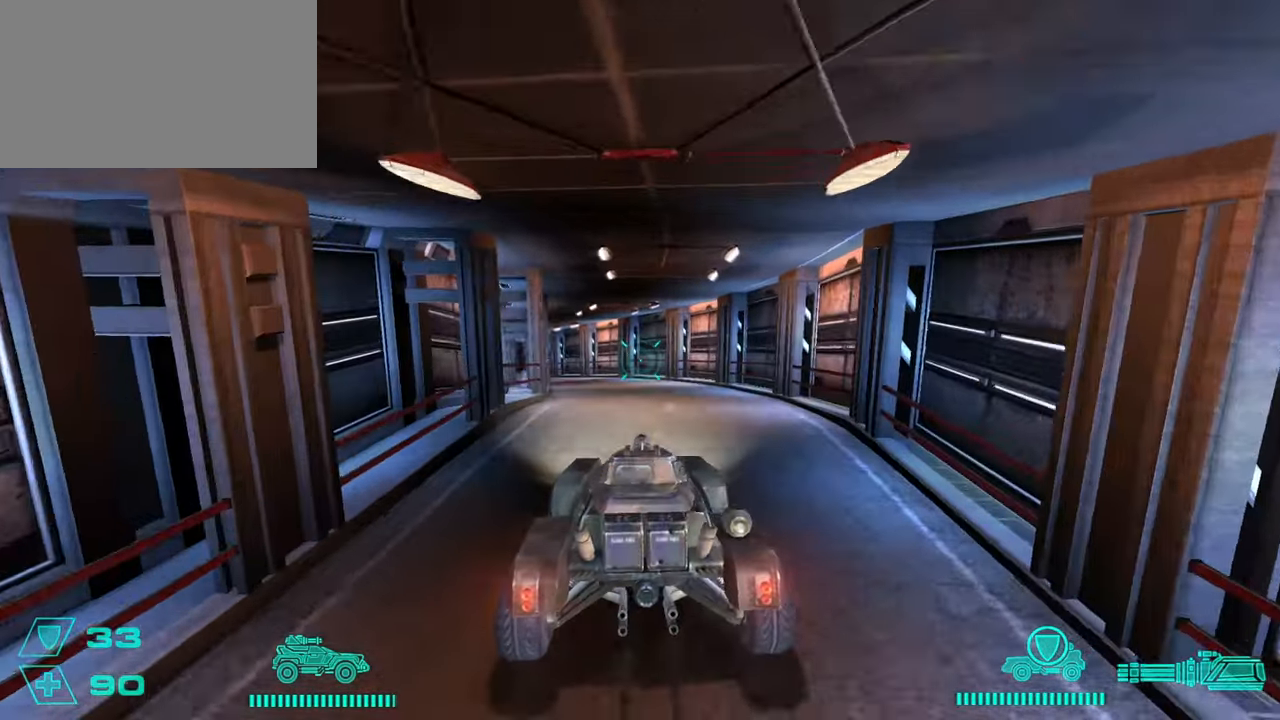
{"keys": [], "mouse": [], "events": [[50, "a", "down"], [333, "w", "up"], [384, "a", "up"]]}
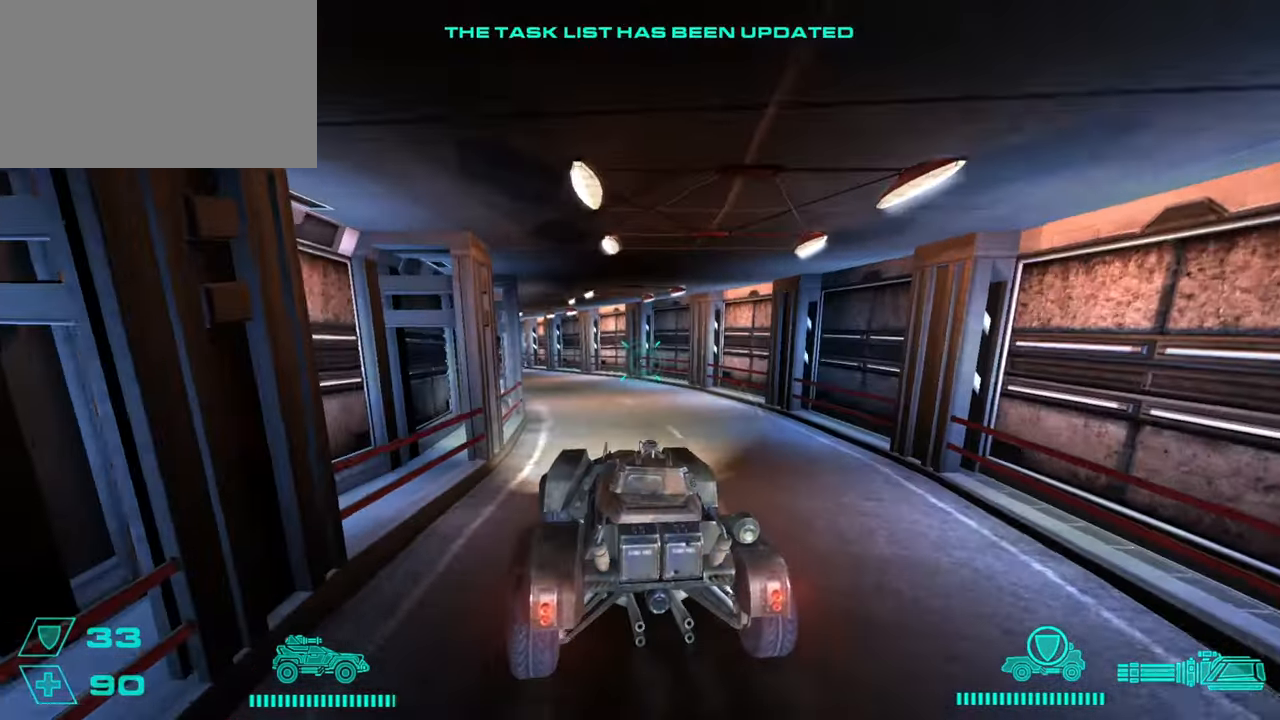
{"keys": ["a", "w"], "mouse": [], "events": [[17, "w", "down"], [401, "a", "down"]]}
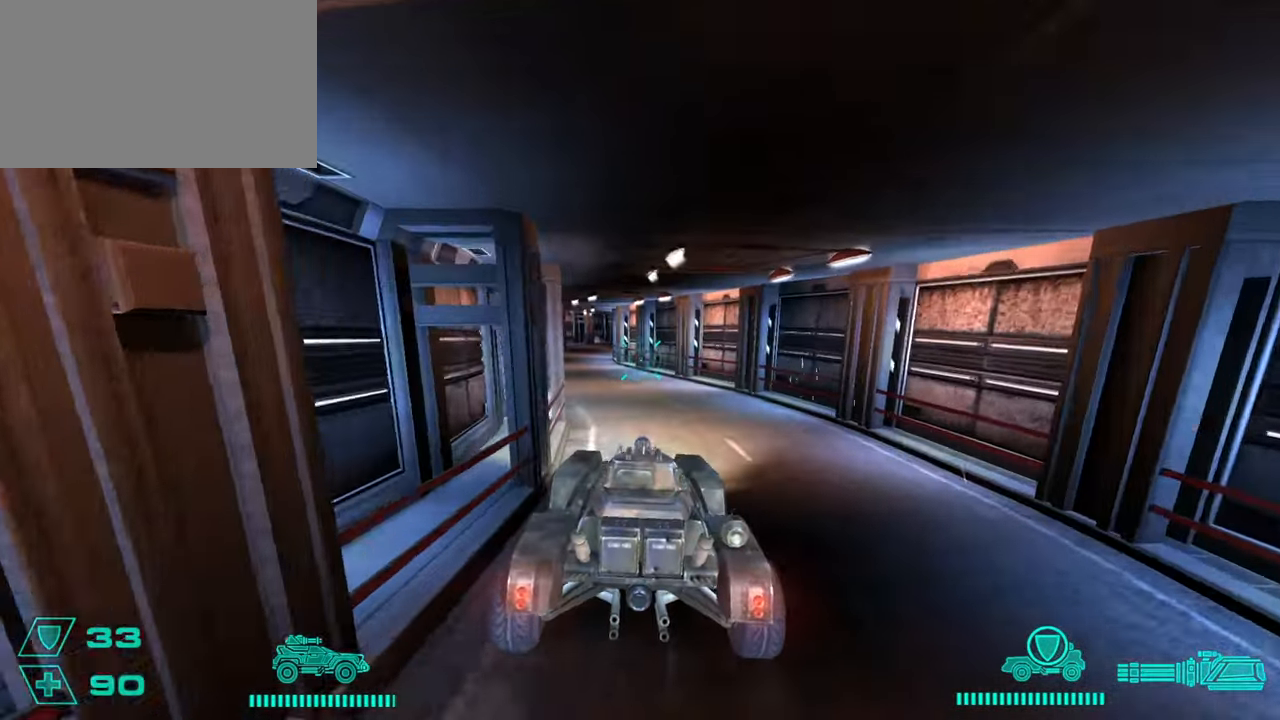
{"keys": ["a", "w"], "mouse": [], "events": [[33, "a", "up"], [367, "a", "down"]]}
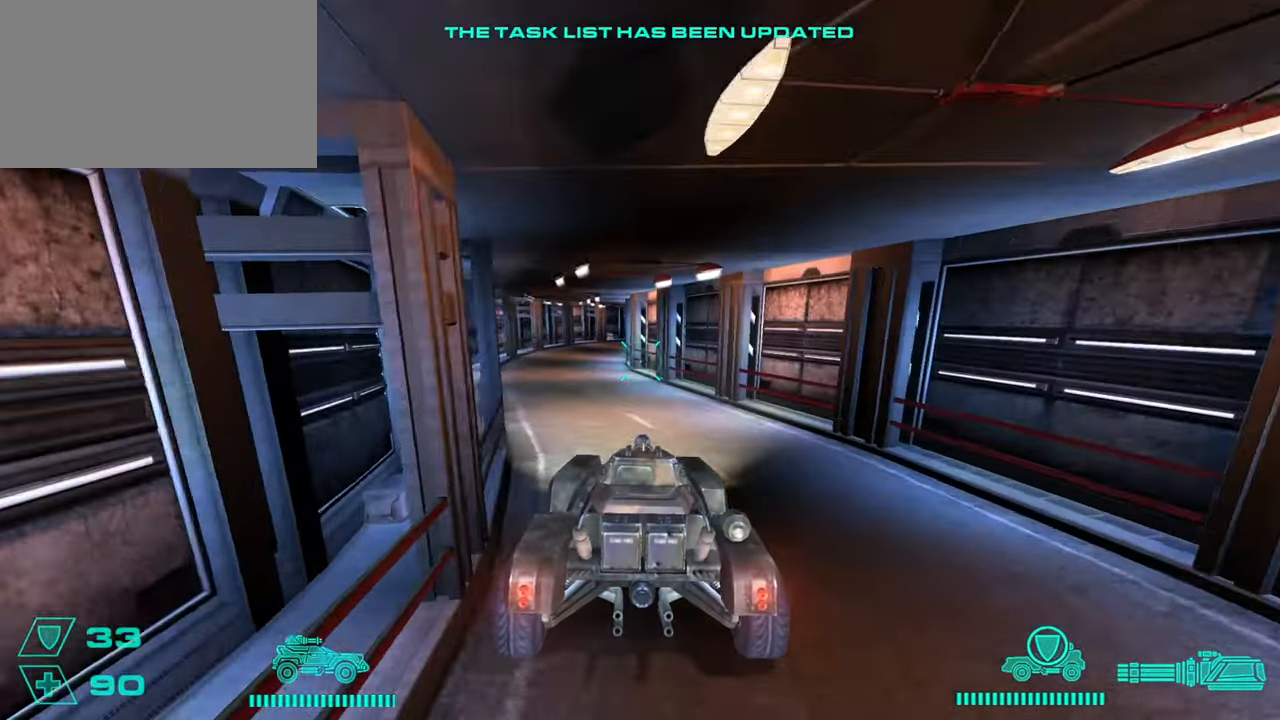
{"keys": ["a", "w"], "mouse": [], "events": [[50, "a", "up"], [117, "a", "down"], [167, "a", "up"], [351, "a", "down"]]}
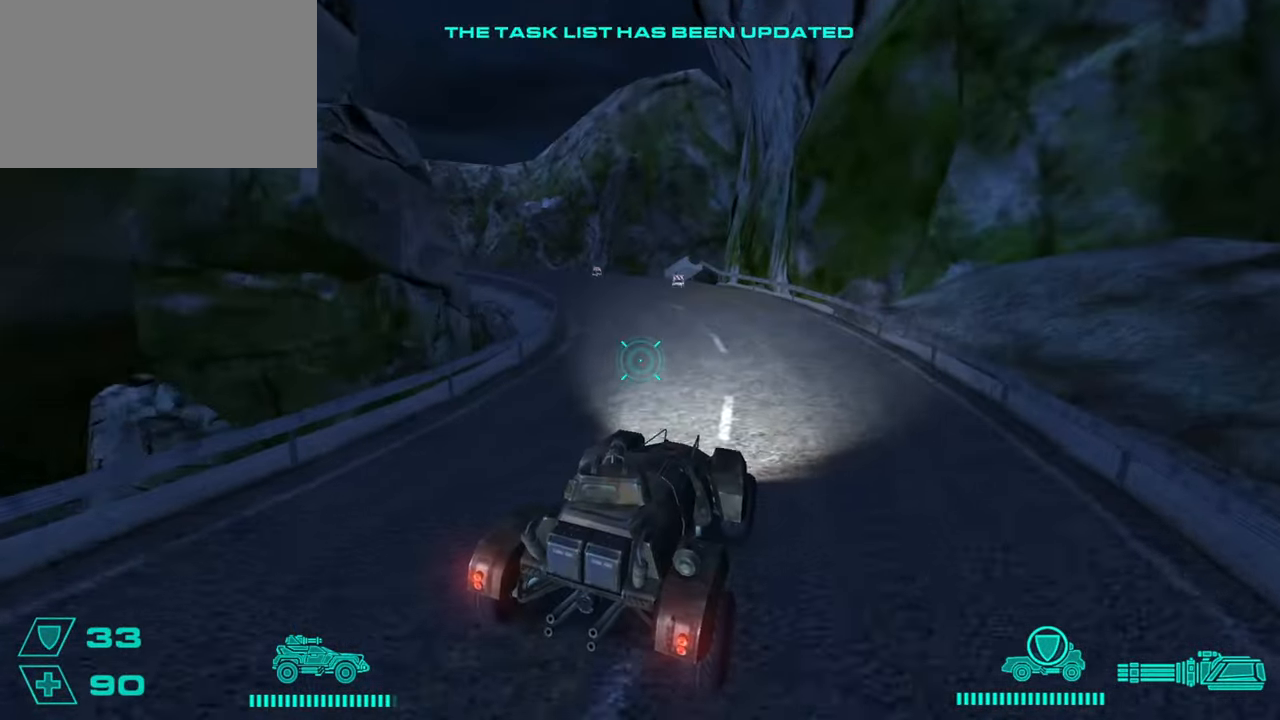
{"keys": ["a", "w"], "mouse": [], "events": [[183, "a", "up"], [367, "a", "down"]]}
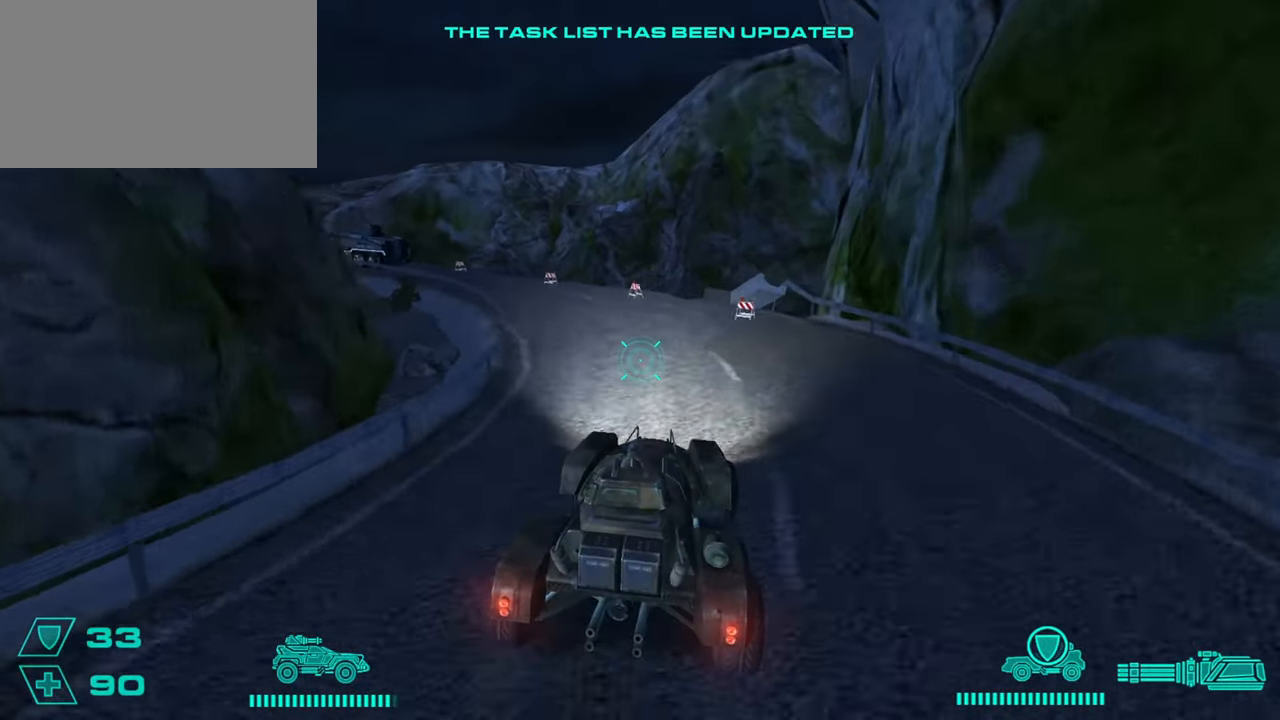
{"keys": ["w"], "mouse": [], "events": [[50, "a", "up"], [200, "a", "down"], [434, "a", "up"]]}
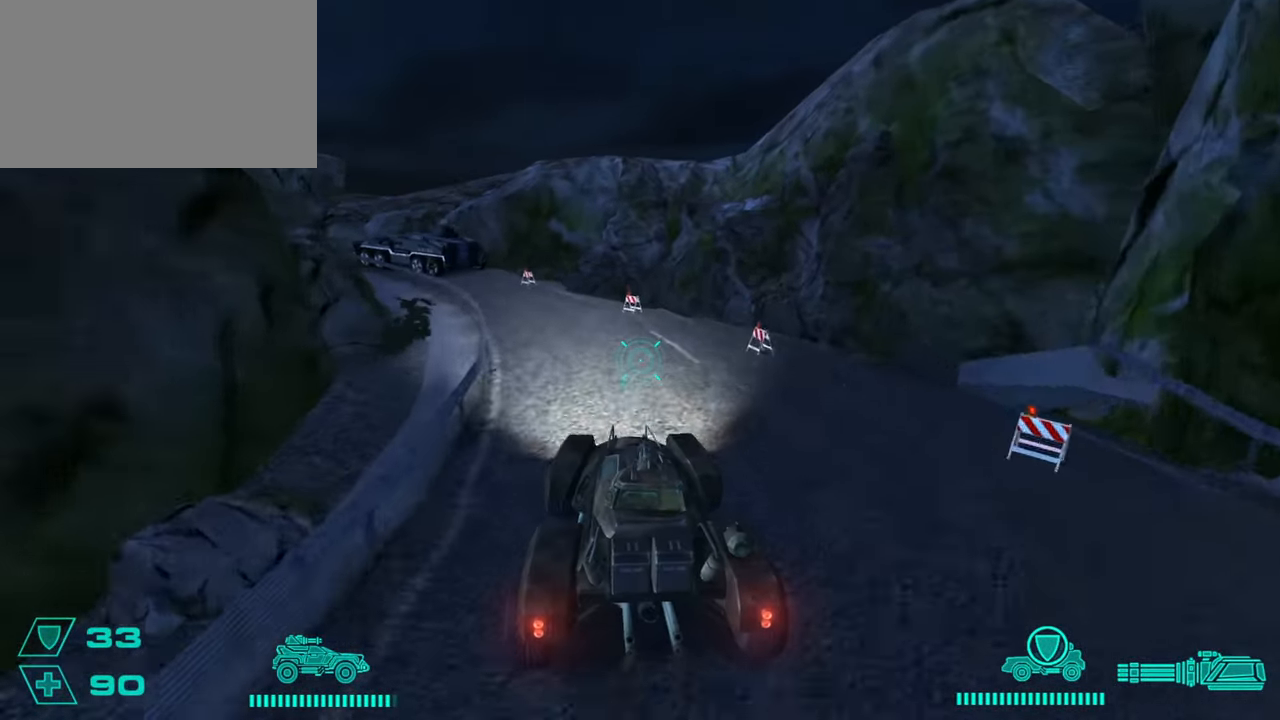
{"keys": ["w"], "mouse": [], "events": [[300, "d", "down"], [450, "d", "up"]]}
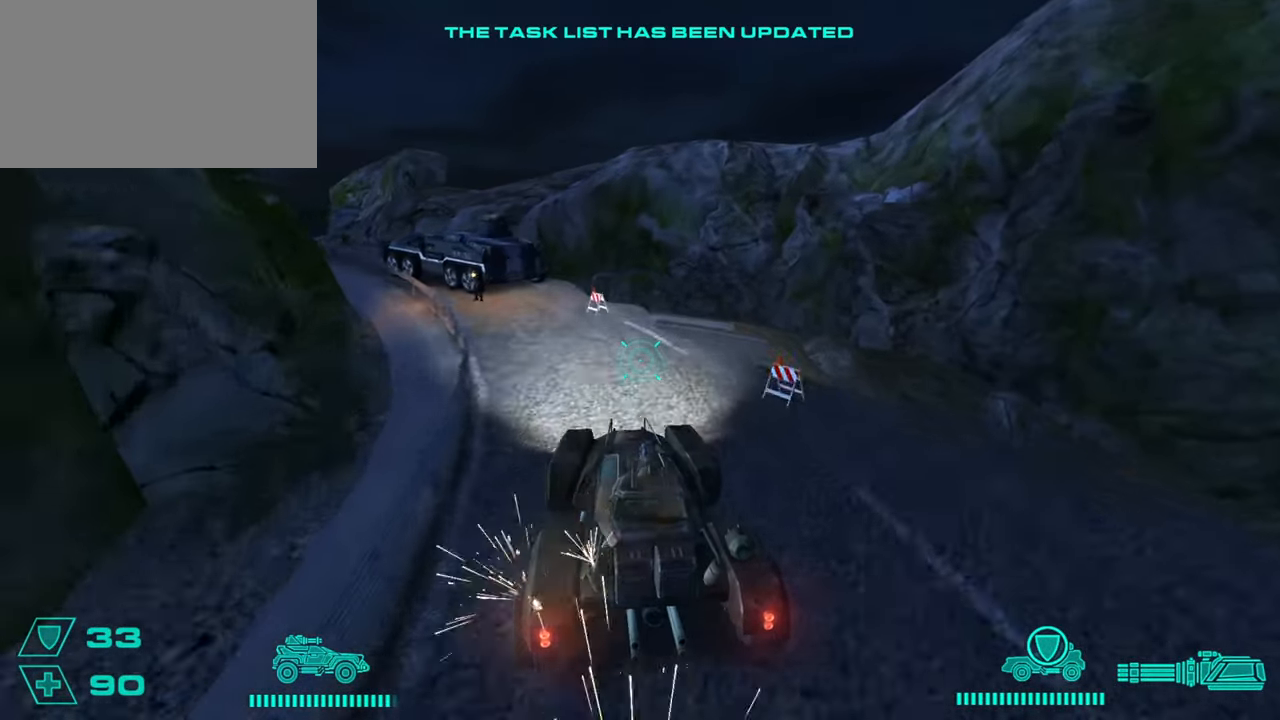
{"keys": ["a", "w"], "mouse": [], "events": [[150, "d", "down"], [250, "d", "up"], [333, "mouse_wheel", "down"], [417, "a", "down"], [417, "mouse_wheel", "up"]]}
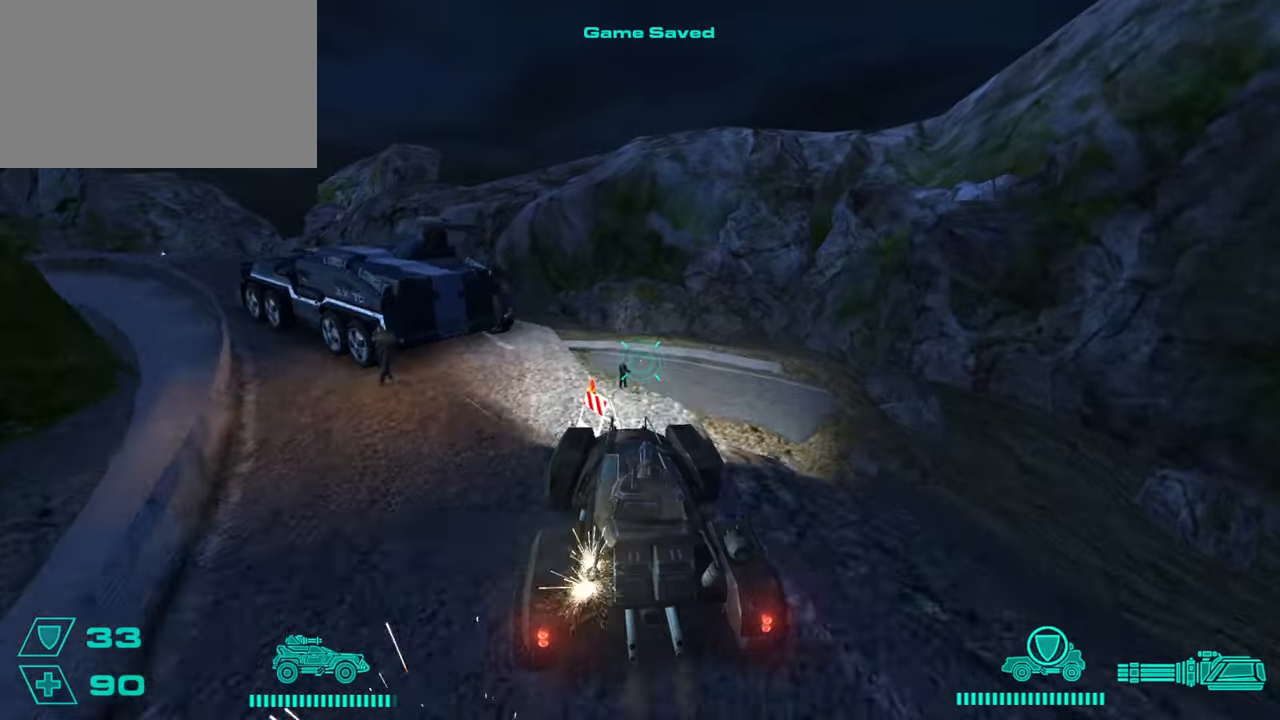
{"keys": ["a", "w"], "mouse": [], "events": [[50, "a", "up"], [434, "a", "down"]]}
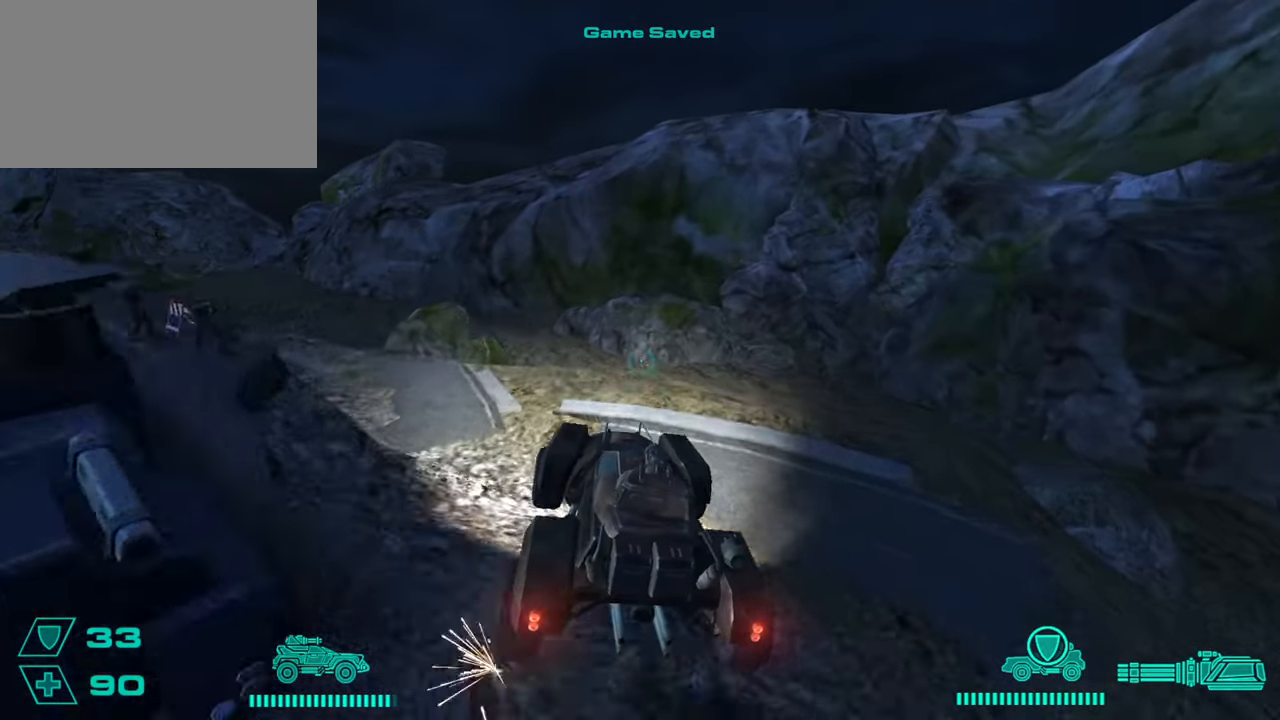
{"keys": ["a"], "mouse": [], "events": [[16, "w", "up"]]}
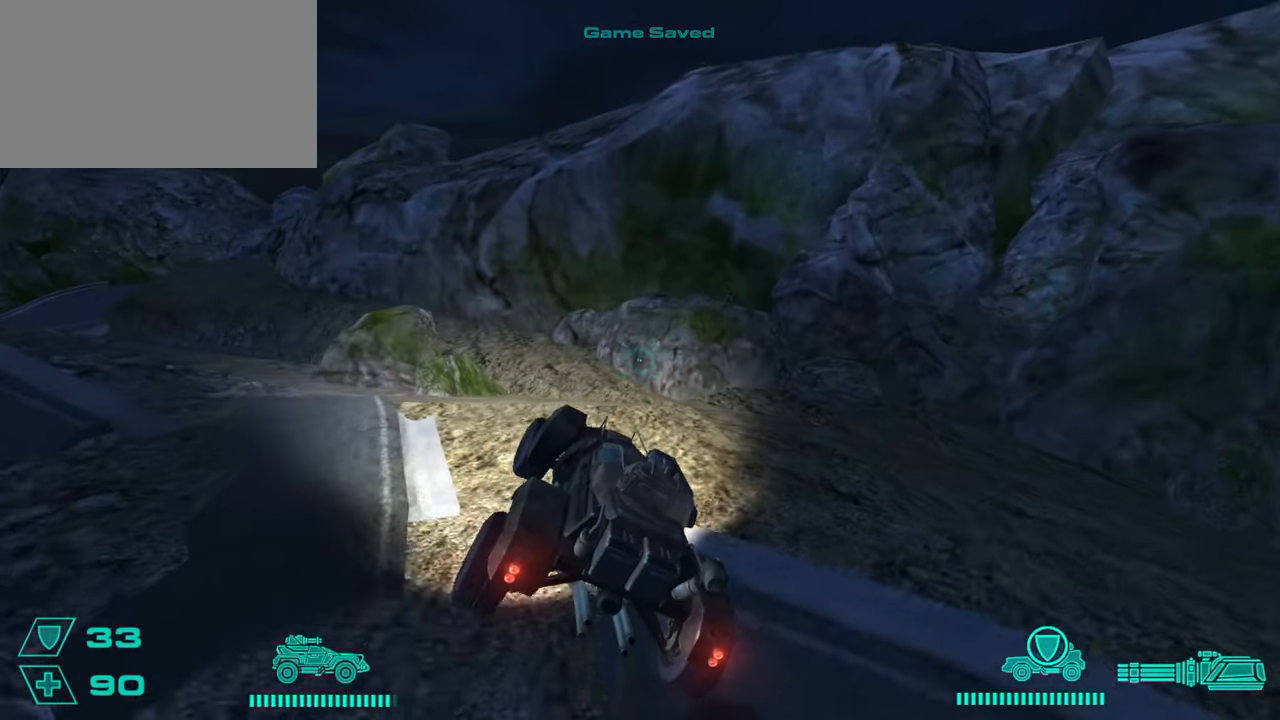
{"keys": ["a"], "mouse": [], "events": []}
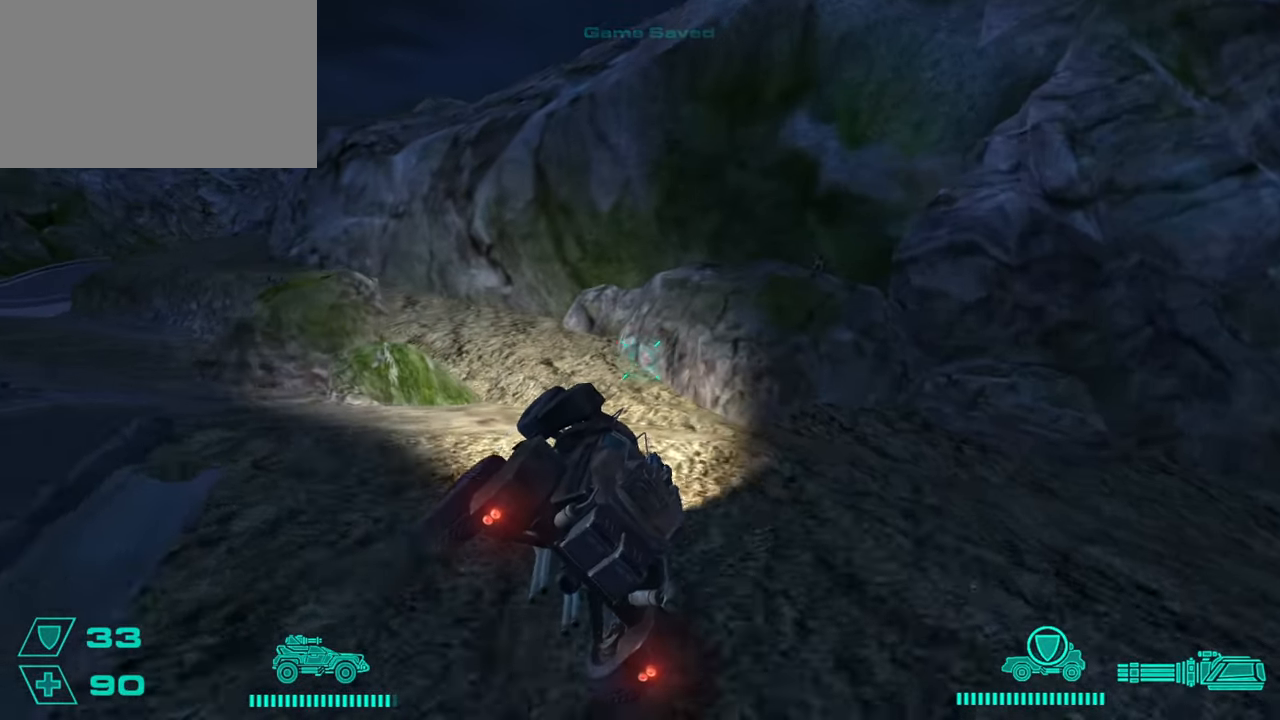
{"keys": [], "mouse": [], "events": [[200, "a", "up"]]}
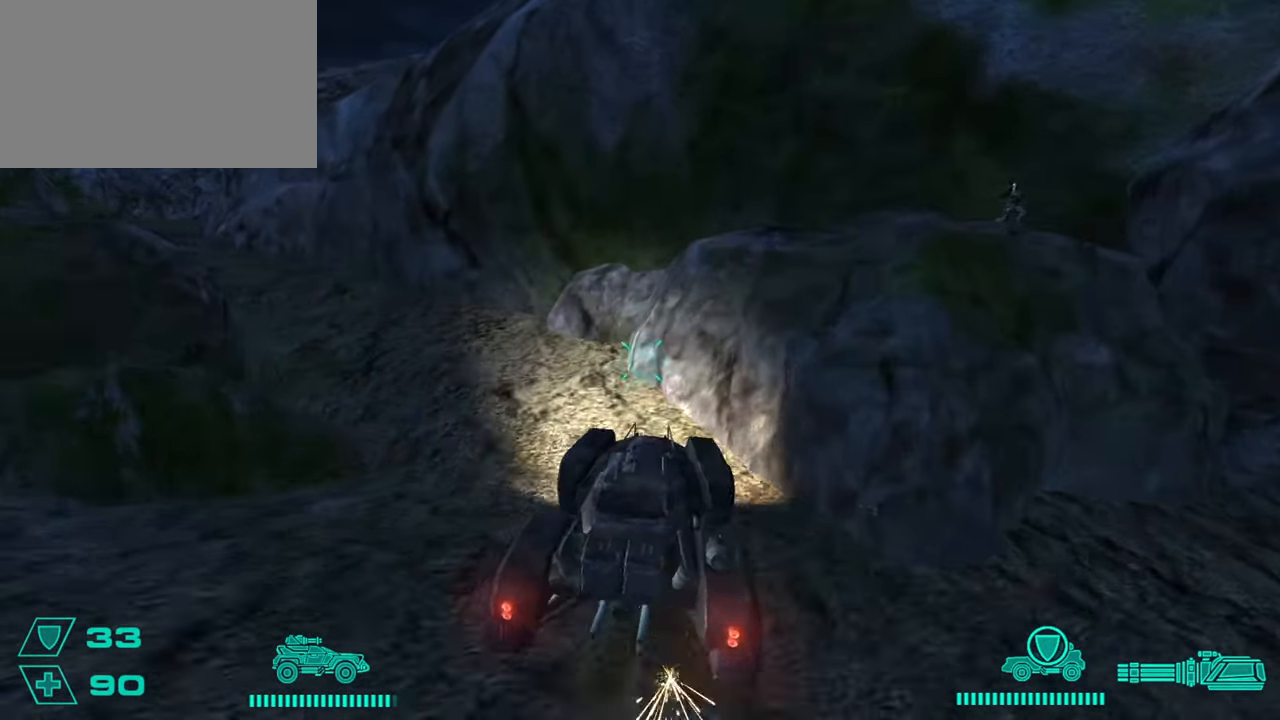
{"keys": ["a", "w"], "mouse": [], "events": [[117, "a", "down"], [184, "w", "down"], [317, "w", "up"], [334, "w", "down"]]}
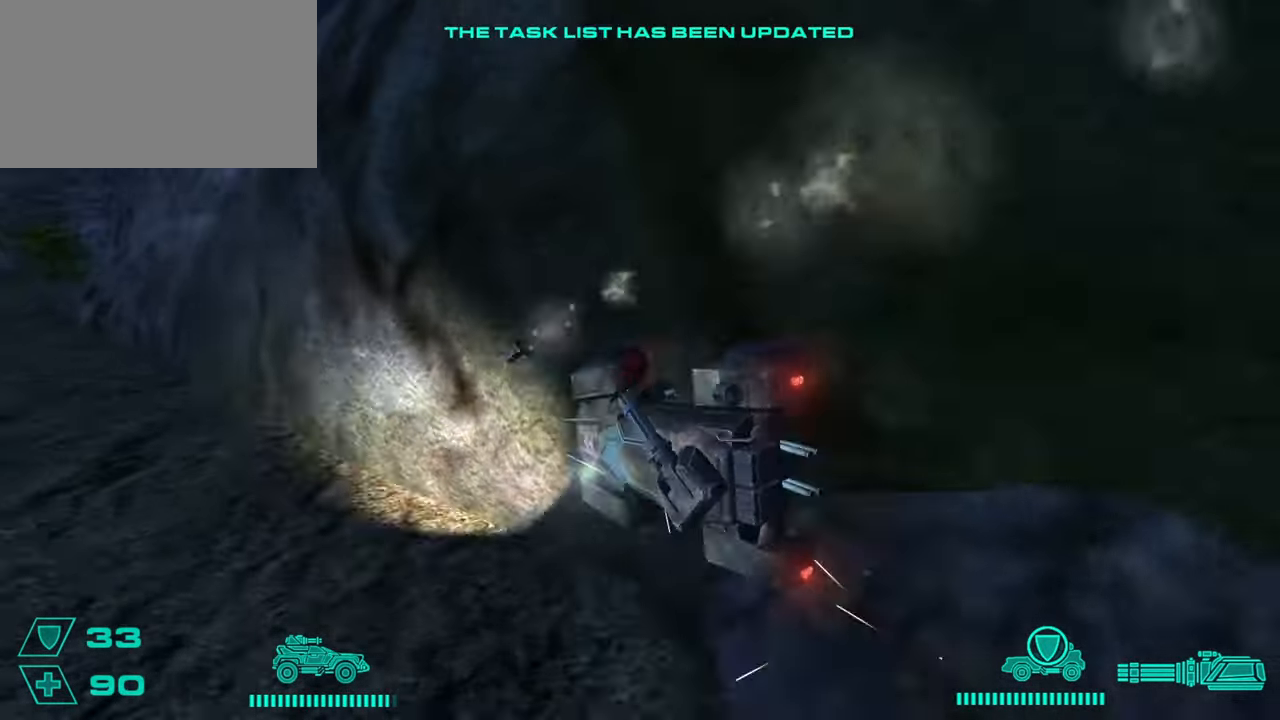
{"keys": ["d", "w"], "mouse": [], "events": [[50, "w", "up"], [83, "a", "up"], [133, "d", "down"], [200, "w", "down"]]}
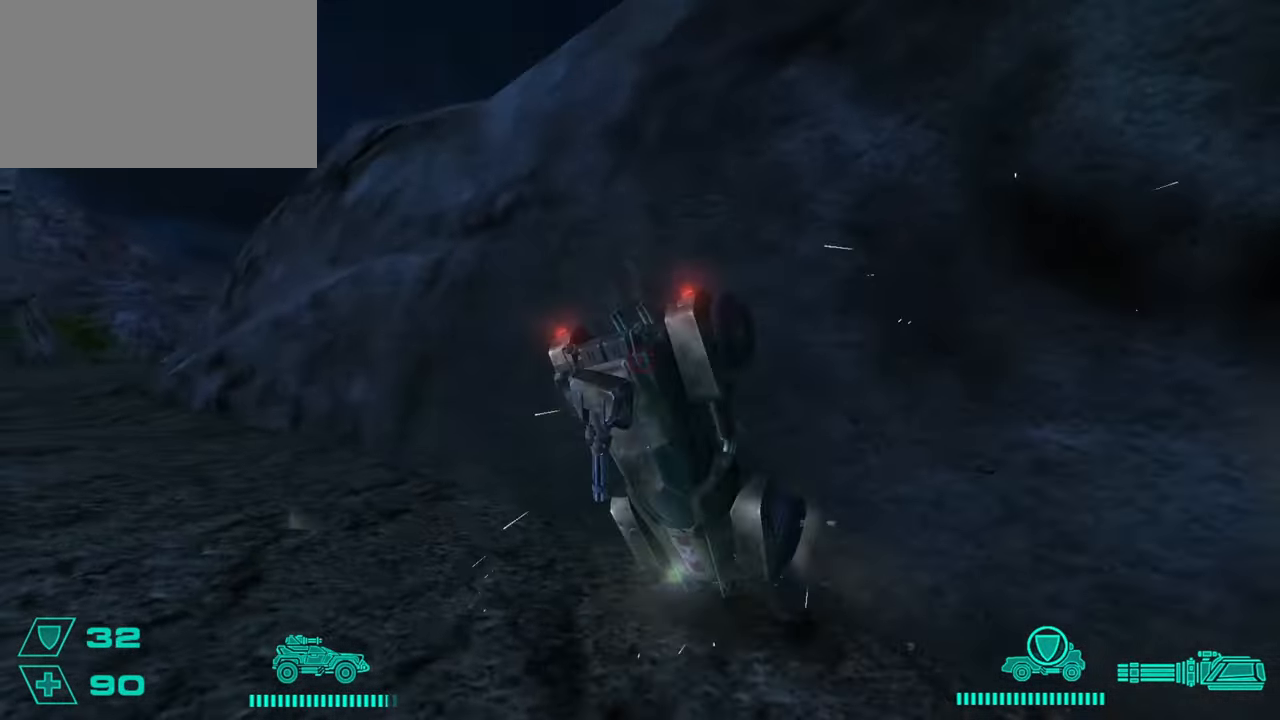
{"keys": [], "mouse": [], "events": [[17, "d", "up"], [33, "a", "down"], [67, "w", "up"], [150, "w", "down"], [401, "a", "up"], [401, "w", "up"]]}
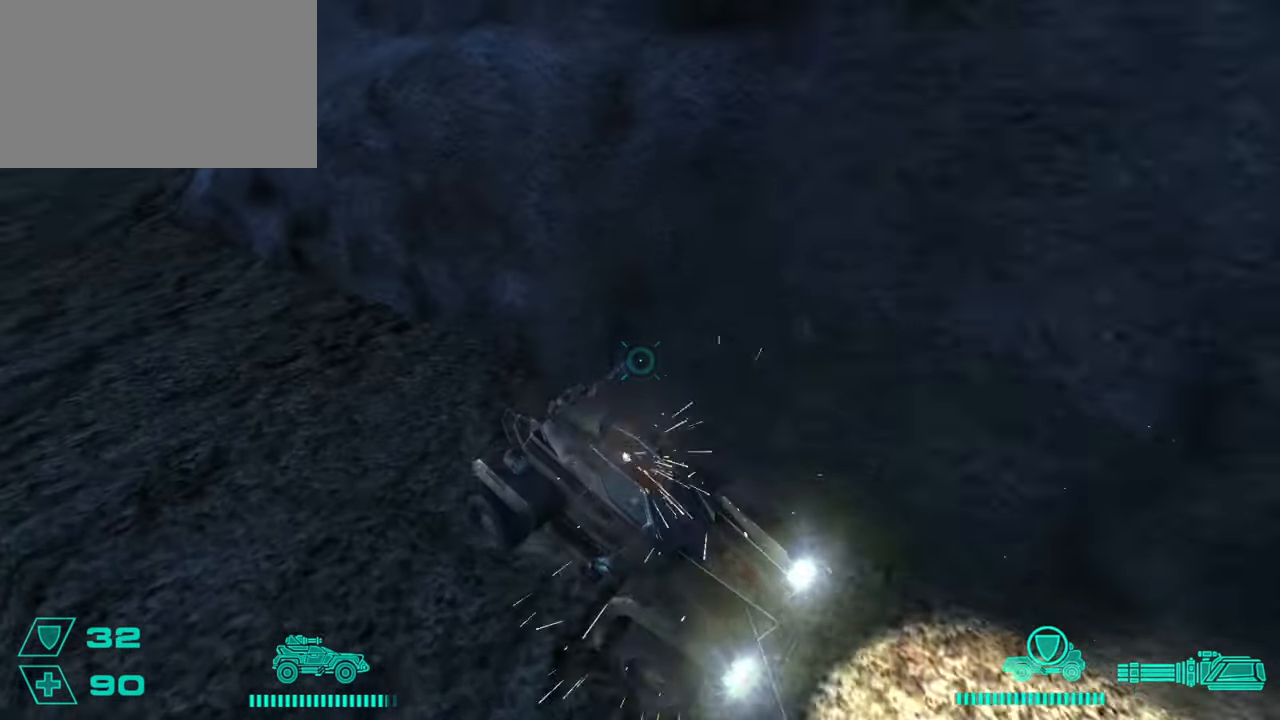
{"keys": ["s"], "mouse": [], "events": [[50, "d", "down"], [50, "s", "down"], [100, "d", "up"], [150, "d", "down"], [267, "d", "up"]]}